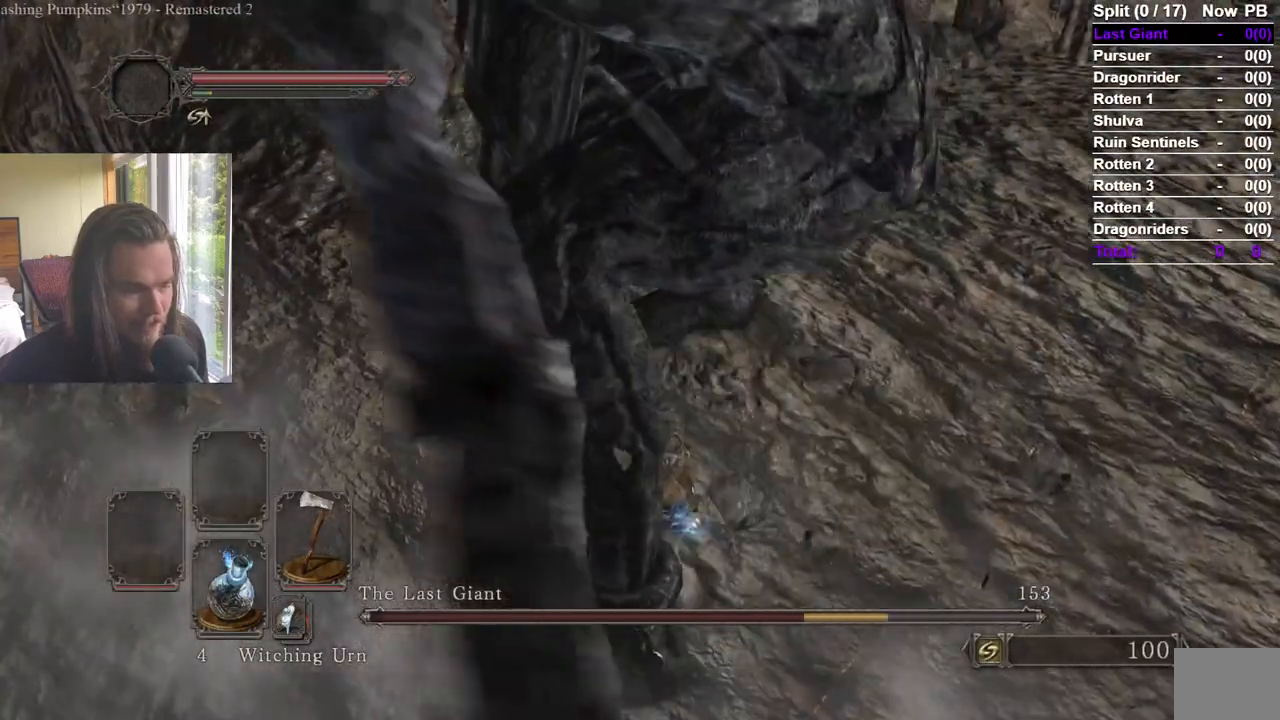
Gameplay with a controller (Xbox layout); each line is a JSON object with the inputs held at the frame after it. "events" lists button and stick changes between this image and that frame as [ms after this image, input, new state], when the widget could be followed in between.
{"buttons": [], "left_stick": "down", "right_stick": "center"}
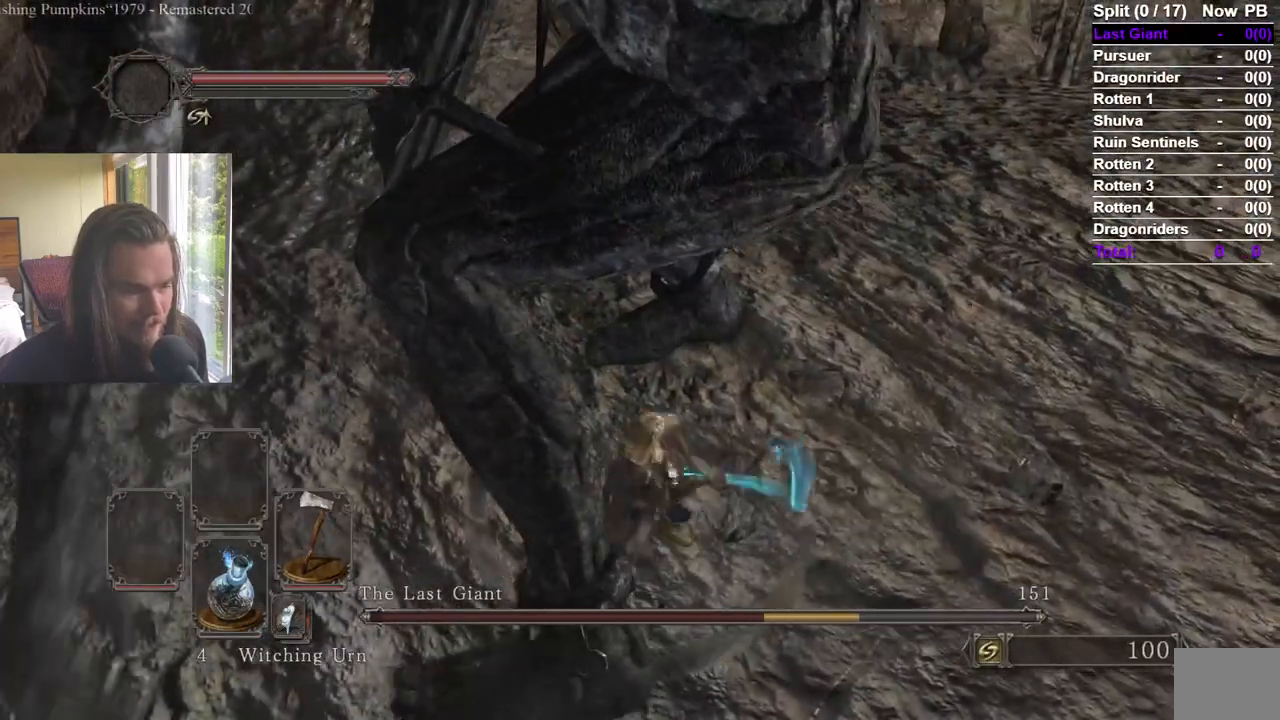
{"buttons": [], "left_stick": "down", "right_stick": "center", "events": [[367, "R2", "down"], [467, "R2", "up"]]}
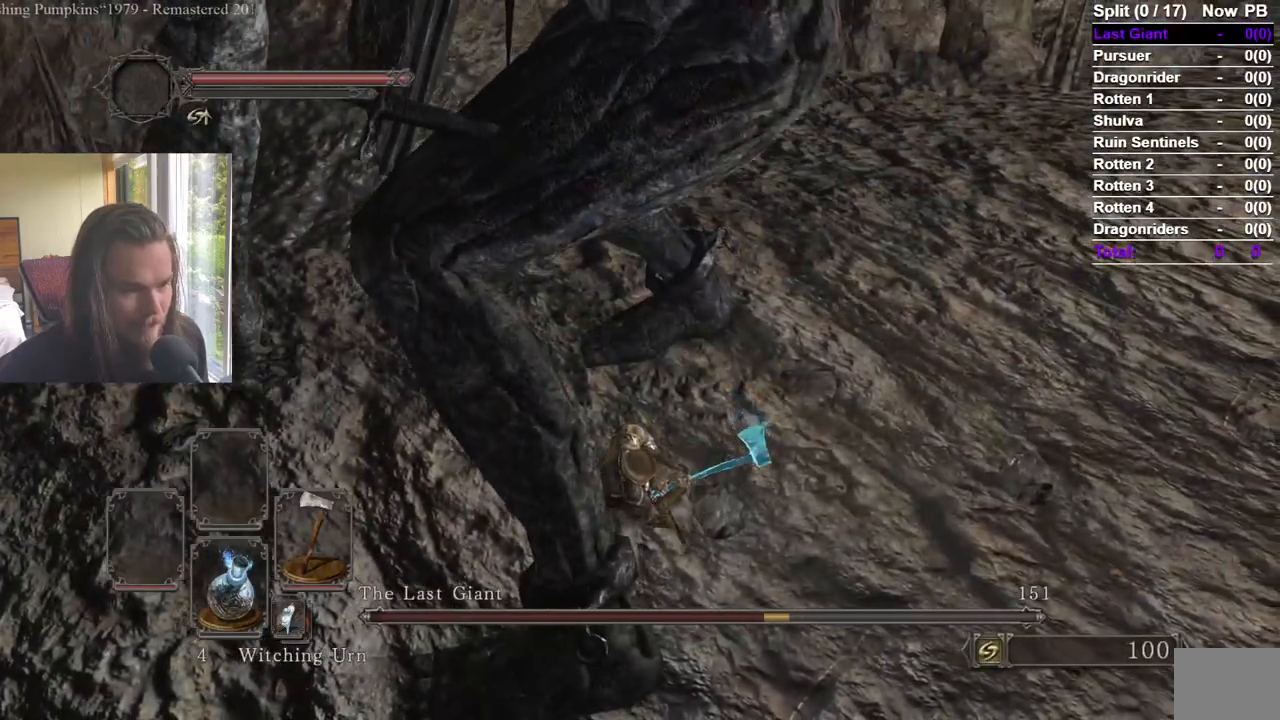
{"buttons": [], "left_stick": "right", "right_stick": "center", "events": [[84, "left_stick", "down-right"], [150, "right_stick", "left"], [267, "right_stick", "center"], [317, "left_stick", "right"]]}
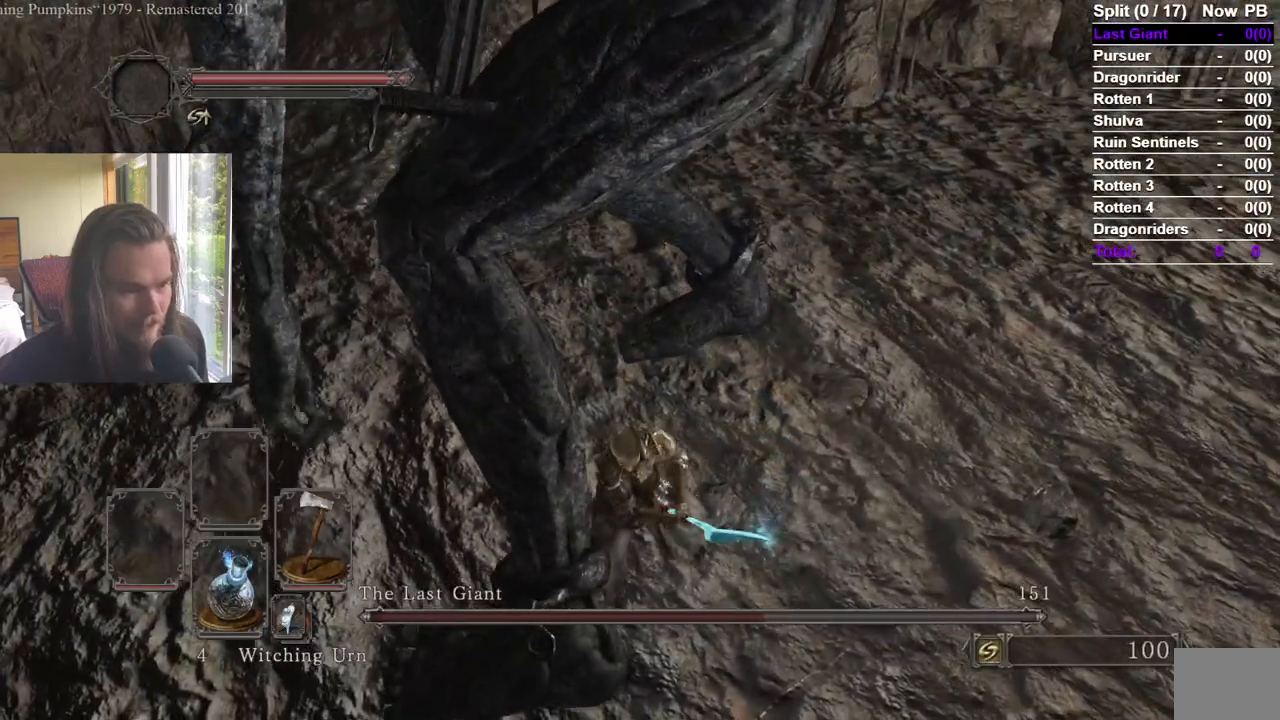
{"buttons": [], "left_stick": "up", "right_stick": "center", "events": [[50, "R2", "down"], [50, "left_stick", "up-right"], [100, "R2", "up"], [200, "right_stick", "left"], [250, "left_stick", "up"], [383, "right_stick", "center"]]}
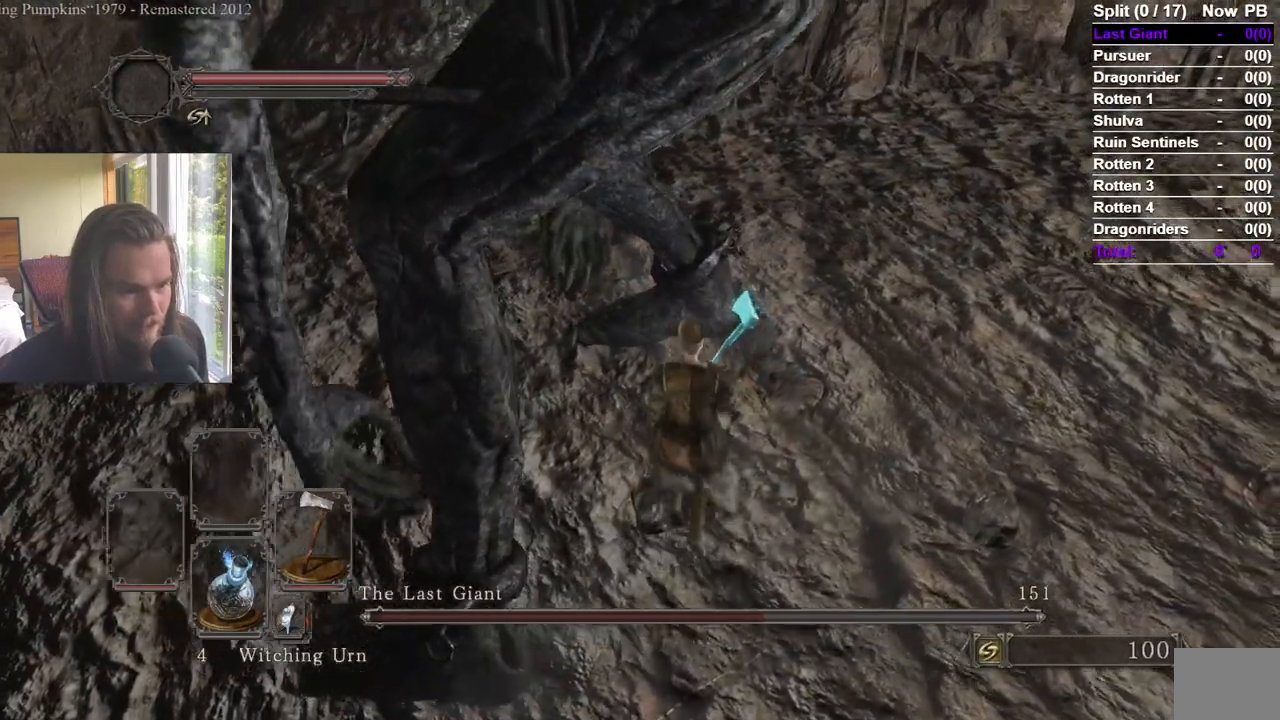
{"buttons": [], "left_stick": "up", "right_stick": "down", "events": [[167, "right_stick", "down"], [267, "left_stick", "center"], [267, "right_stick", "center"], [367, "X", "down"], [417, "right_stick", "down"], [451, "left_stick", "up"], [484, "X", "up"]]}